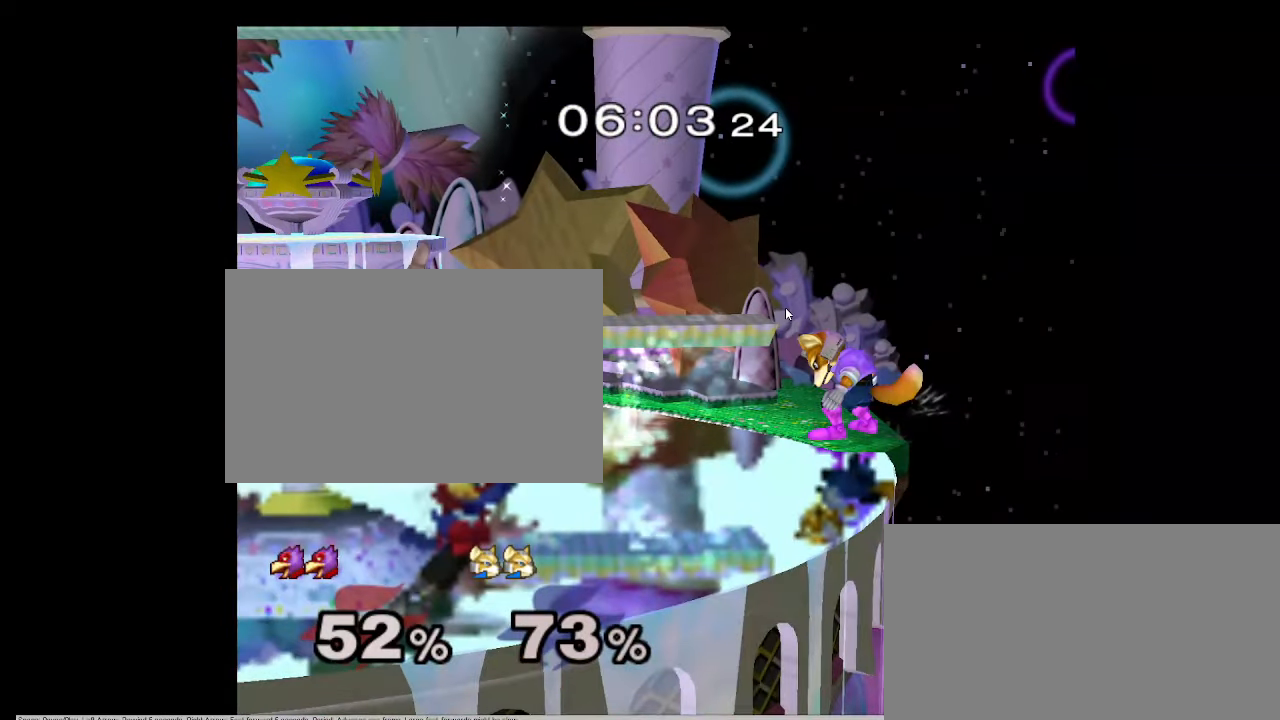
Gameplay with a controller (Nintendo layout); each line is a JSON object with the inputs held at the frame after it. "events" lists button and stick changes between this image and that frame as [ms after this image, input, new state], when the widget could be followed in between. Not read: L3 R1 R3.
{"buttons": [], "left_stick": "center", "right_stick": "center", "events": []}
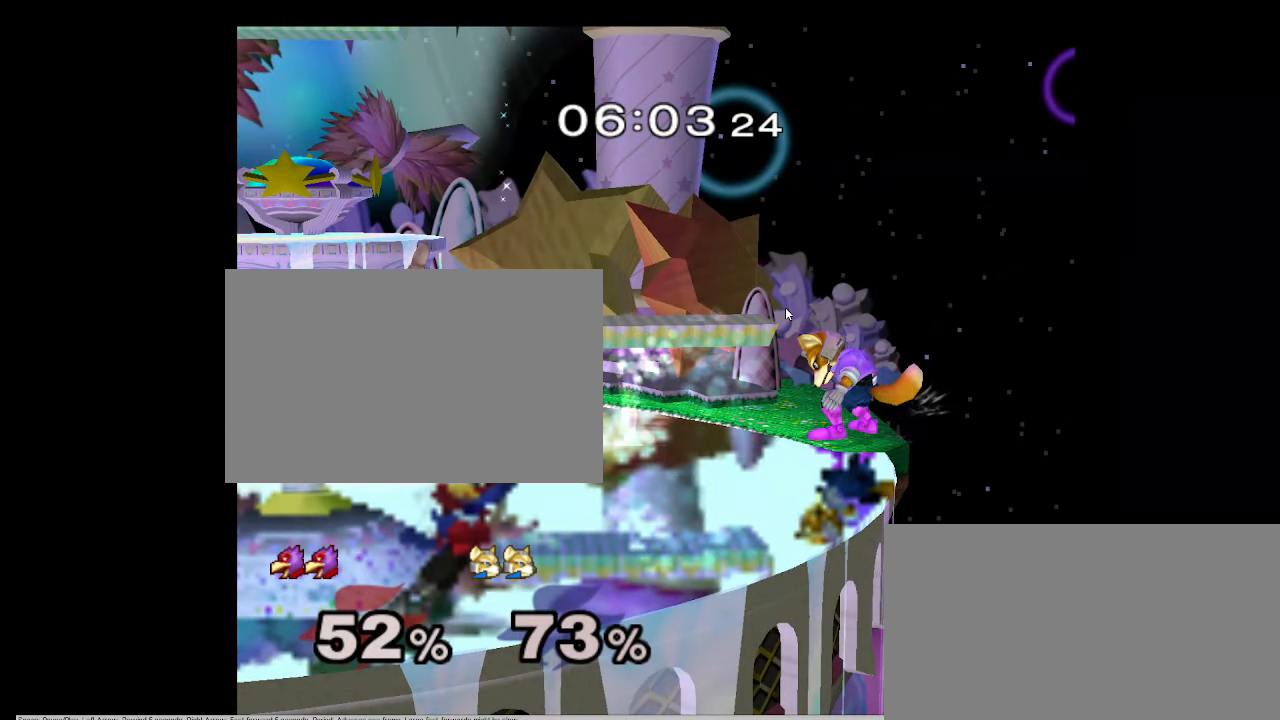
{"buttons": [], "left_stick": "center", "right_stick": "center", "events": []}
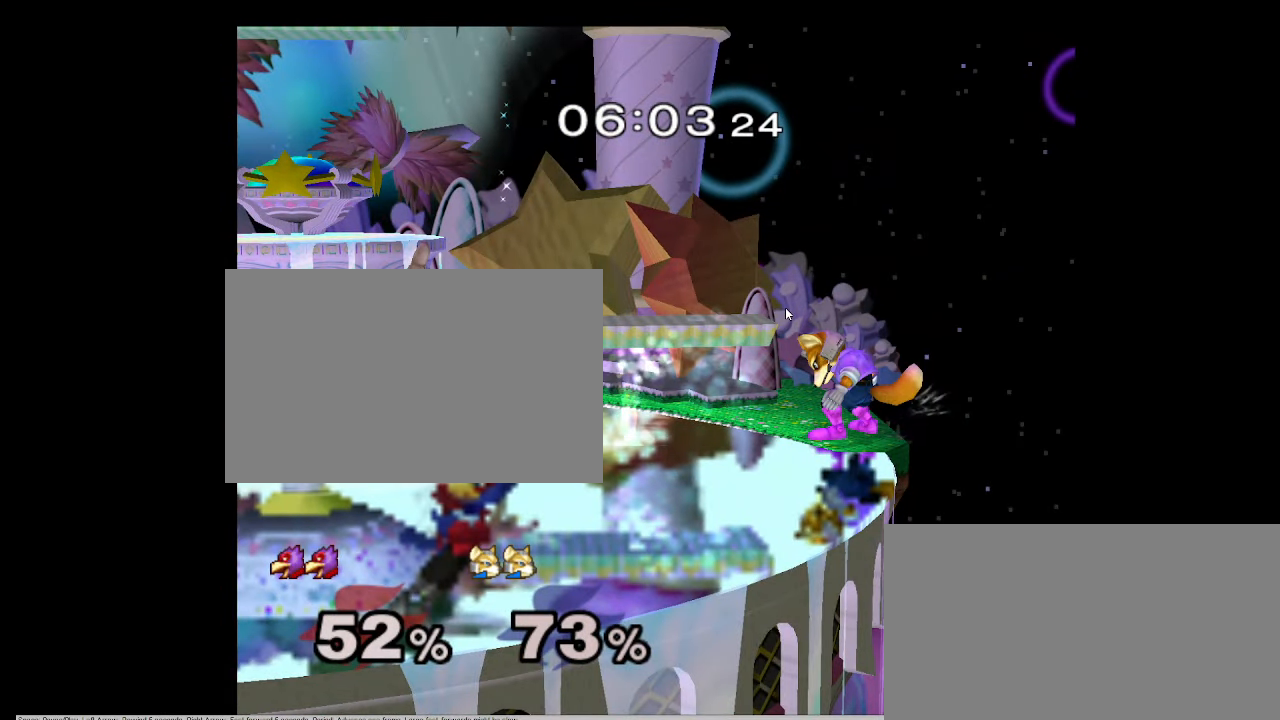
{"buttons": [], "left_stick": "up", "right_stick": "center", "events": [[433, "left_stick", "up"]]}
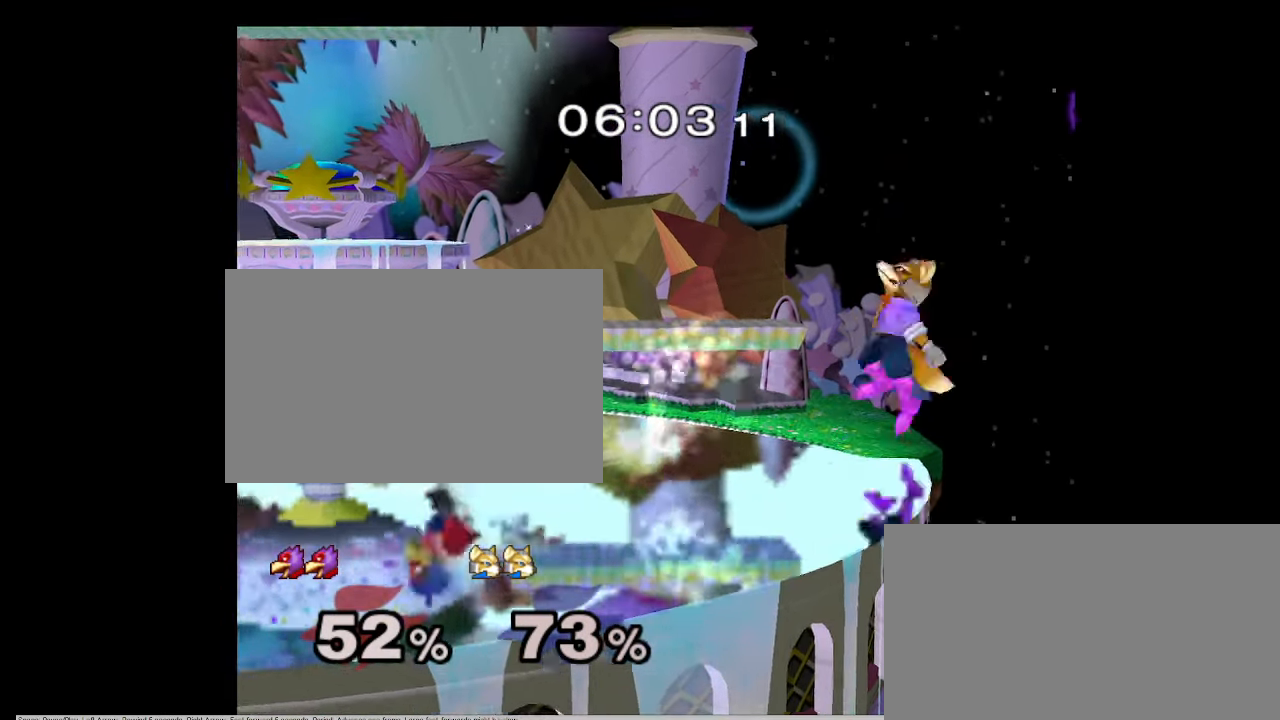
{"buttons": [], "left_stick": "up", "right_stick": "center", "events": []}
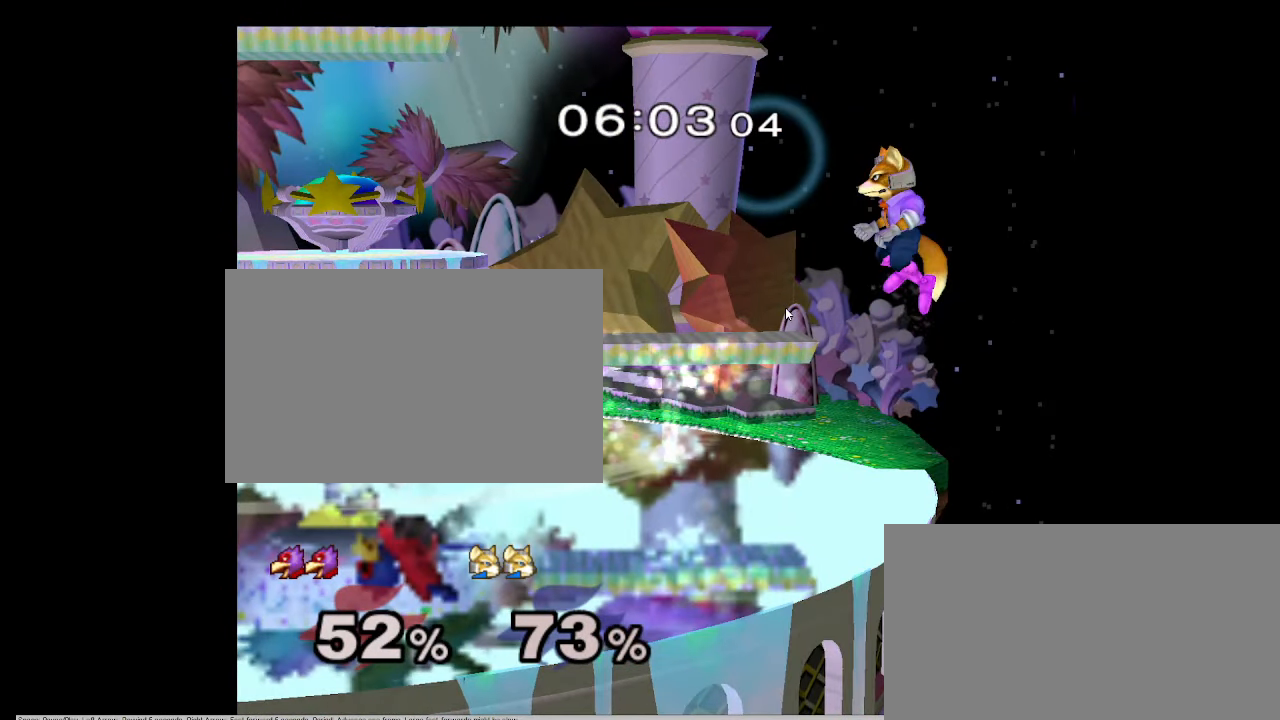
{"buttons": [], "left_stick": "up", "right_stick": "center", "events": []}
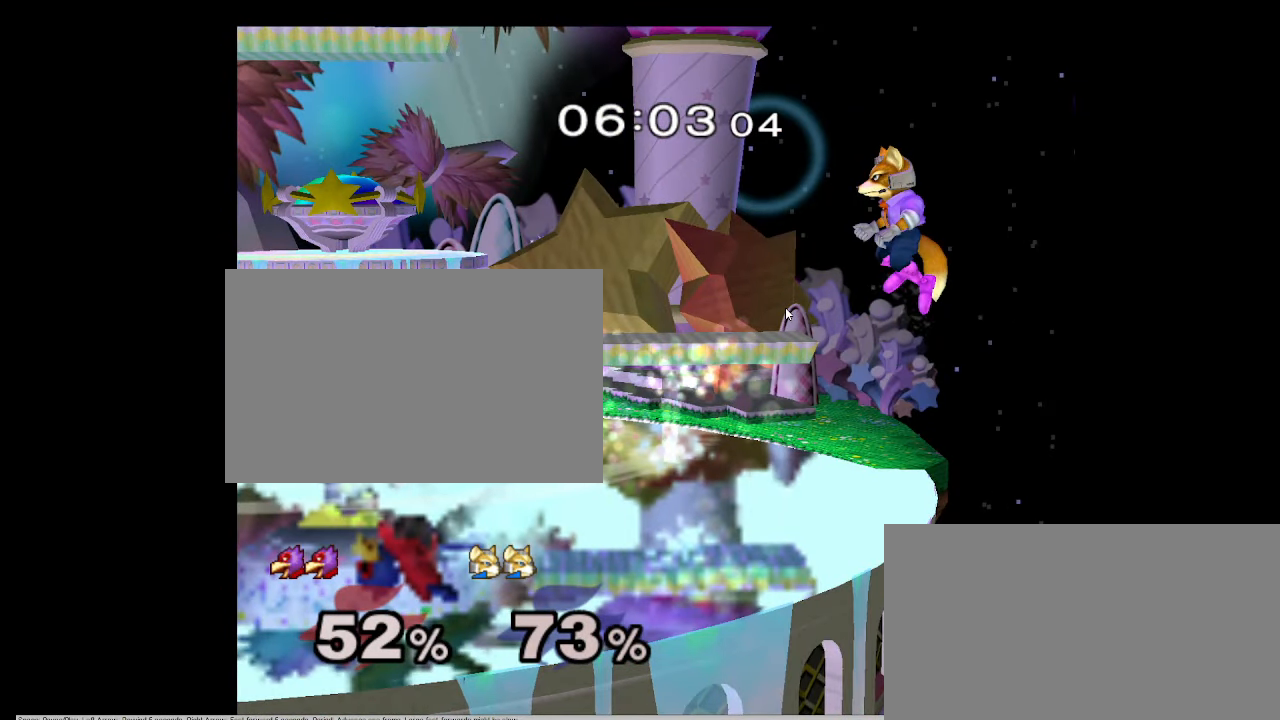
{"buttons": [], "left_stick": "down-left", "right_stick": "center", "events": [[483, "left_stick", "down-left"]]}
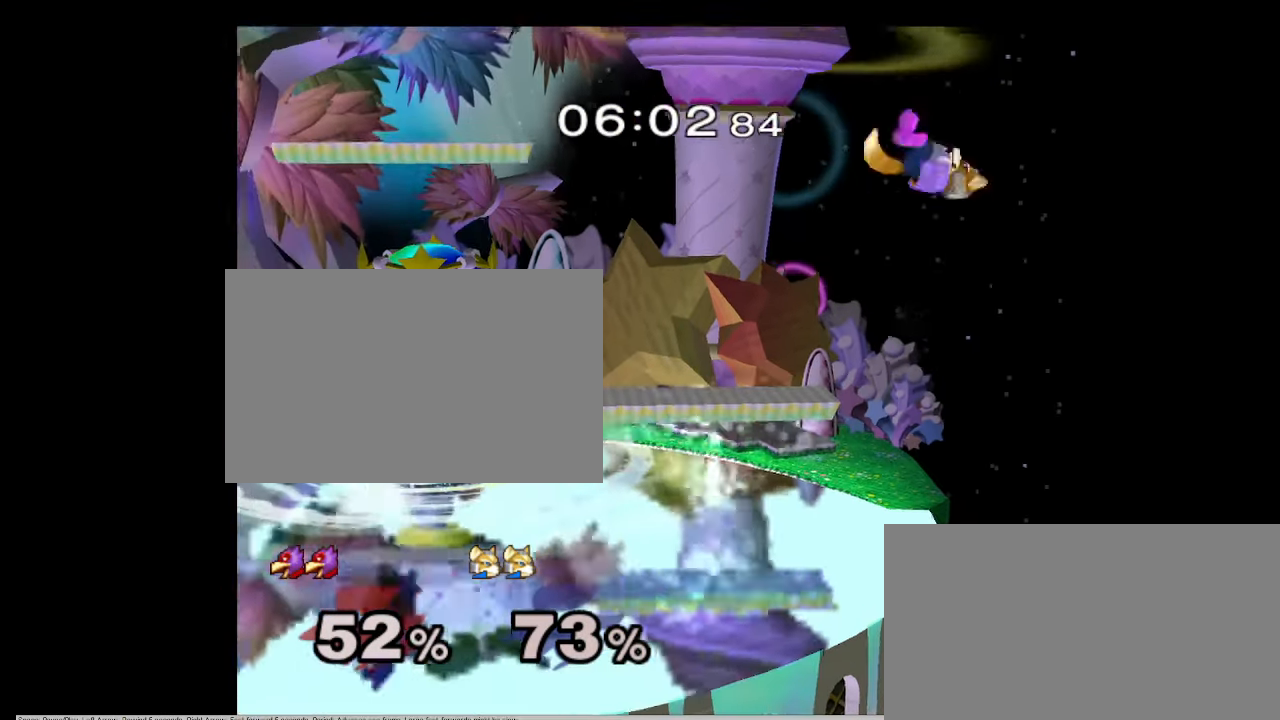
{"buttons": ["L1"], "left_stick": "left", "right_stick": "center", "events": [[133, "left_stick", "center"], [233, "left_stick", "left"], [317, "L1", "down"]]}
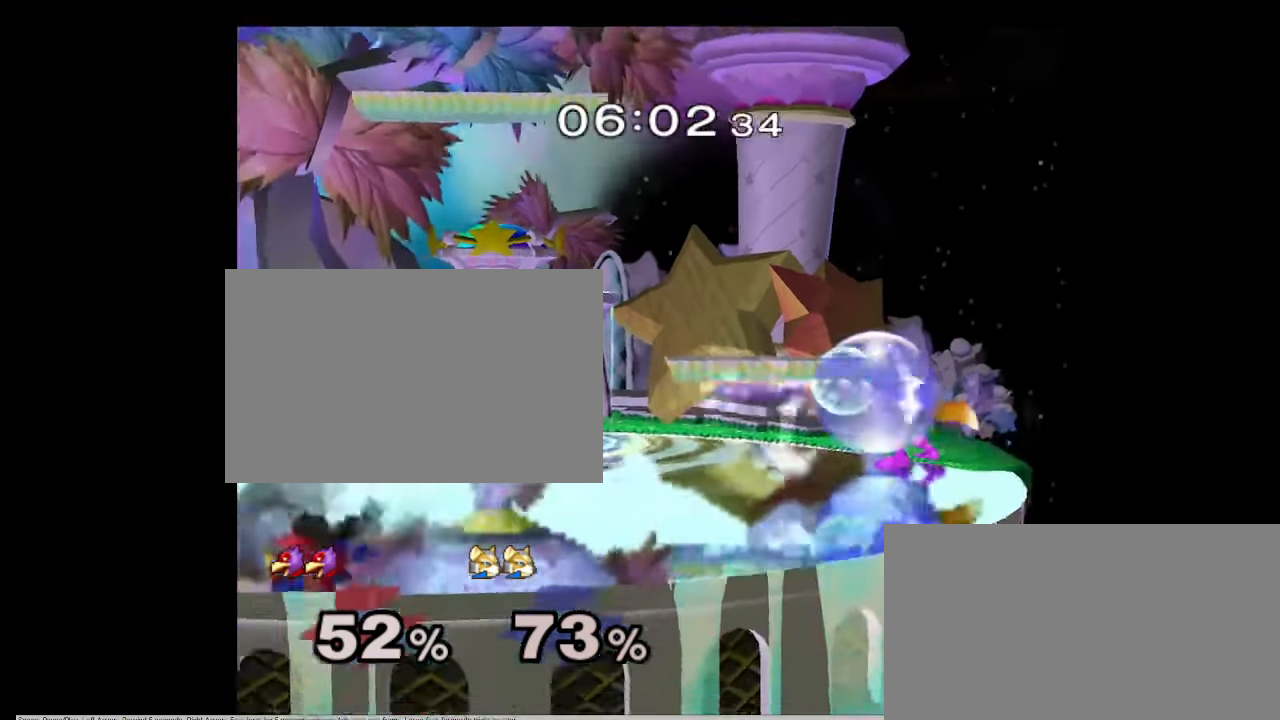
{"buttons": ["L1"], "left_stick": "center", "right_stick": "center", "events": [[17, "X", "down"], [133, "X", "up"], [167, "L1", "up"], [333, "L1", "down"], [500, "left_stick", "center"]]}
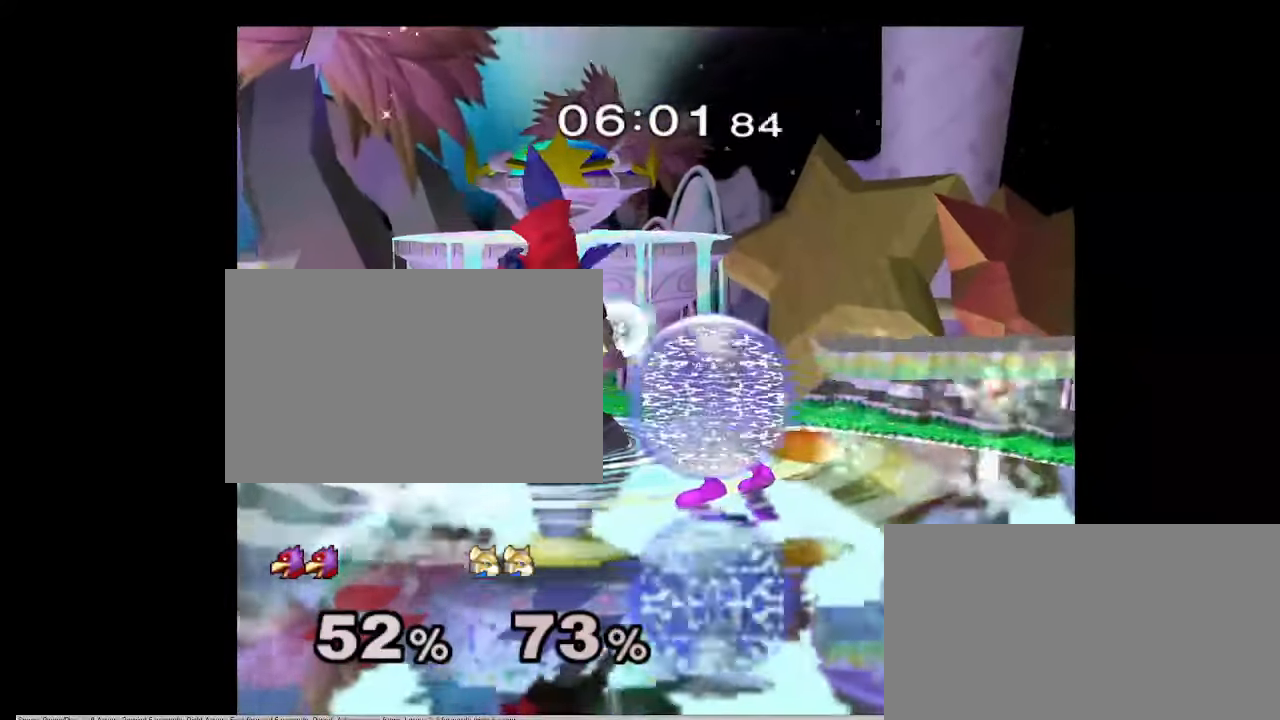
{"buttons": [], "left_stick": "up", "right_stick": "center", "events": [[233, "A", "down"], [333, "A", "up"], [383, "left_stick", "up"], [500, "L1", "up"]]}
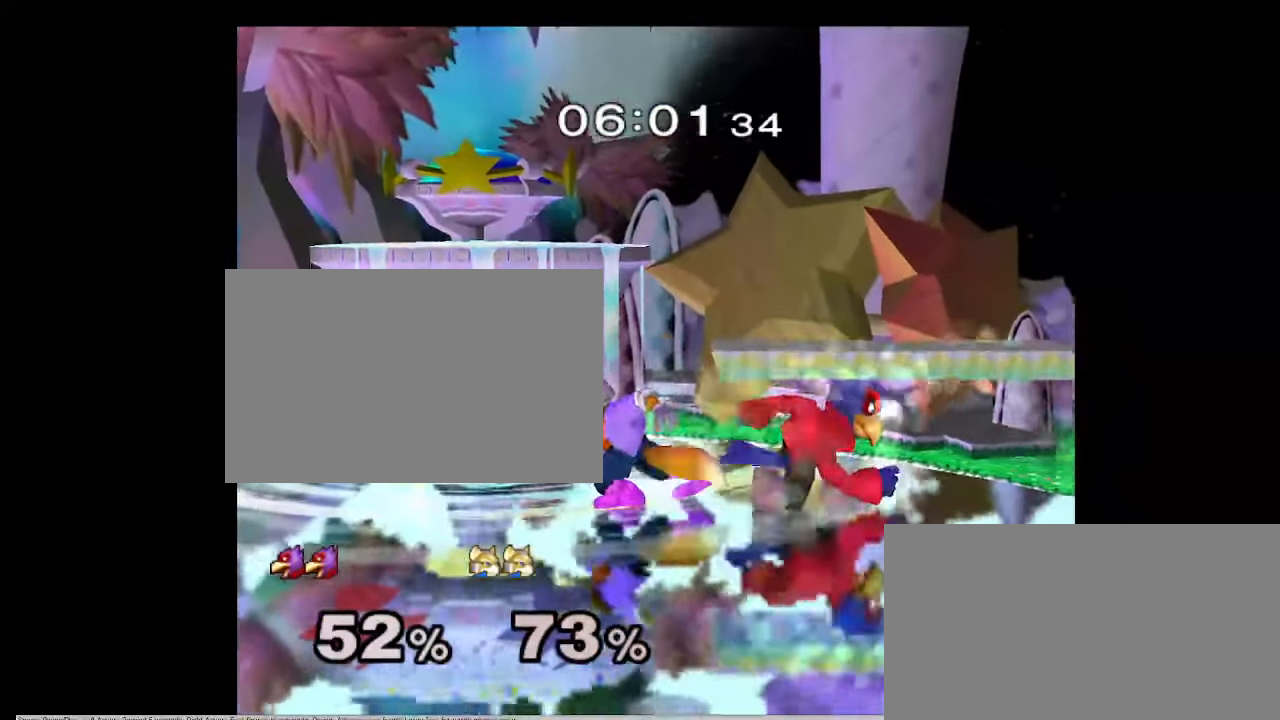
{"buttons": [], "left_stick": "center", "right_stick": "center", "events": [[50, "left_stick", "center"], [167, "left_stick", "down"], [217, "B", "down"], [283, "B", "up"], [317, "left_stick", "up"], [483, "left_stick", "center"]]}
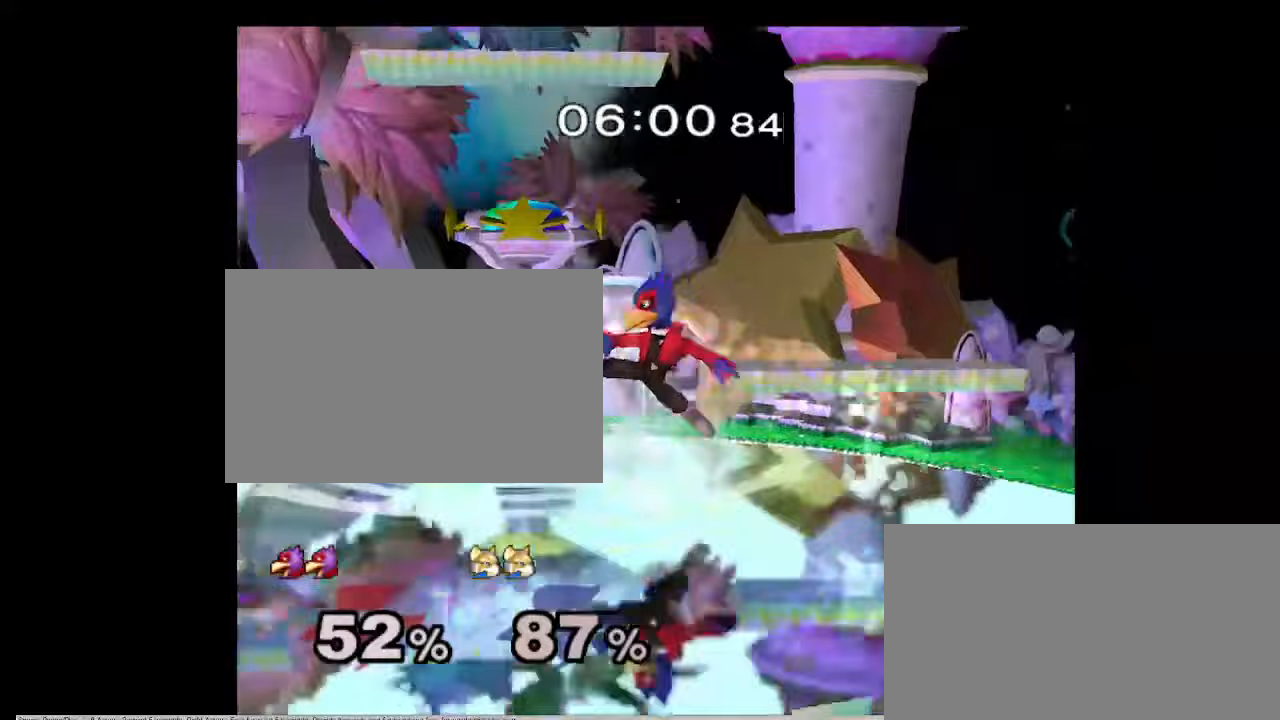
{"buttons": [], "left_stick": "center", "right_stick": "center", "events": [[117, "left_stick", "up-right"], [300, "left_stick", "right"], [500, "left_stick", "center"]]}
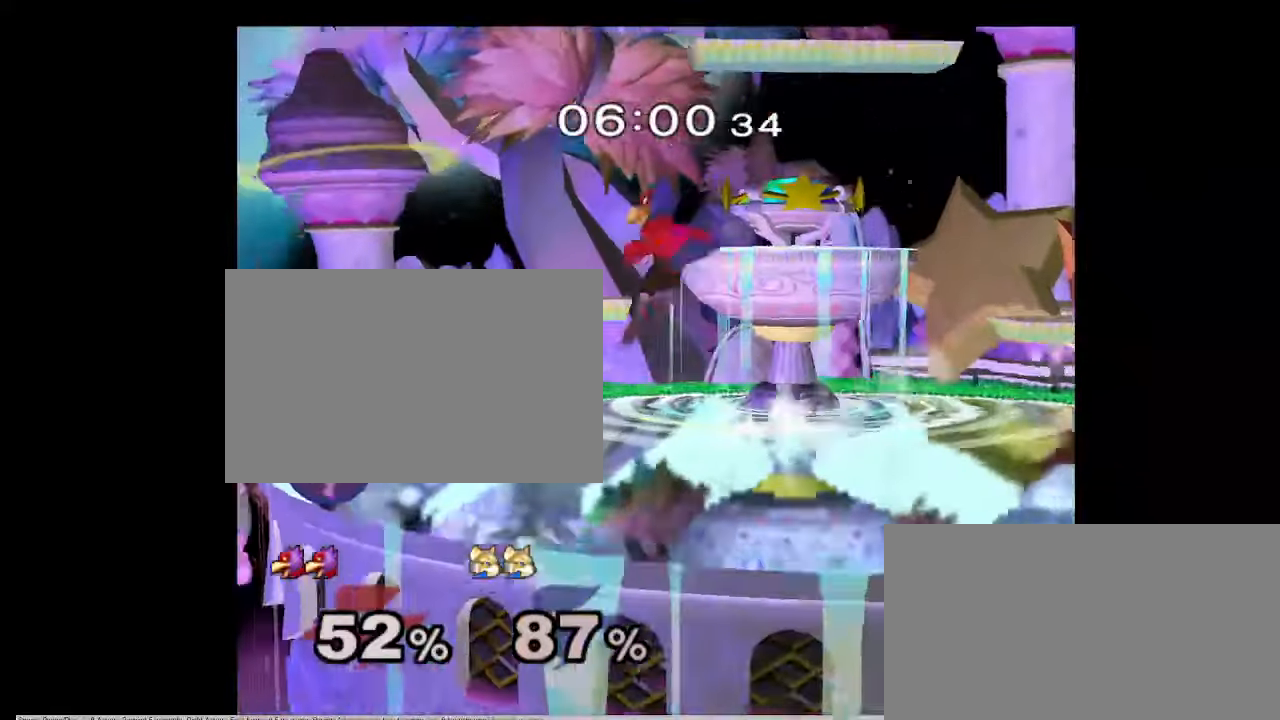
{"buttons": [], "left_stick": "up", "right_stick": "center", "events": [[133, "left_stick", "left"], [283, "left_stick", "center"], [417, "left_stick", "up"]]}
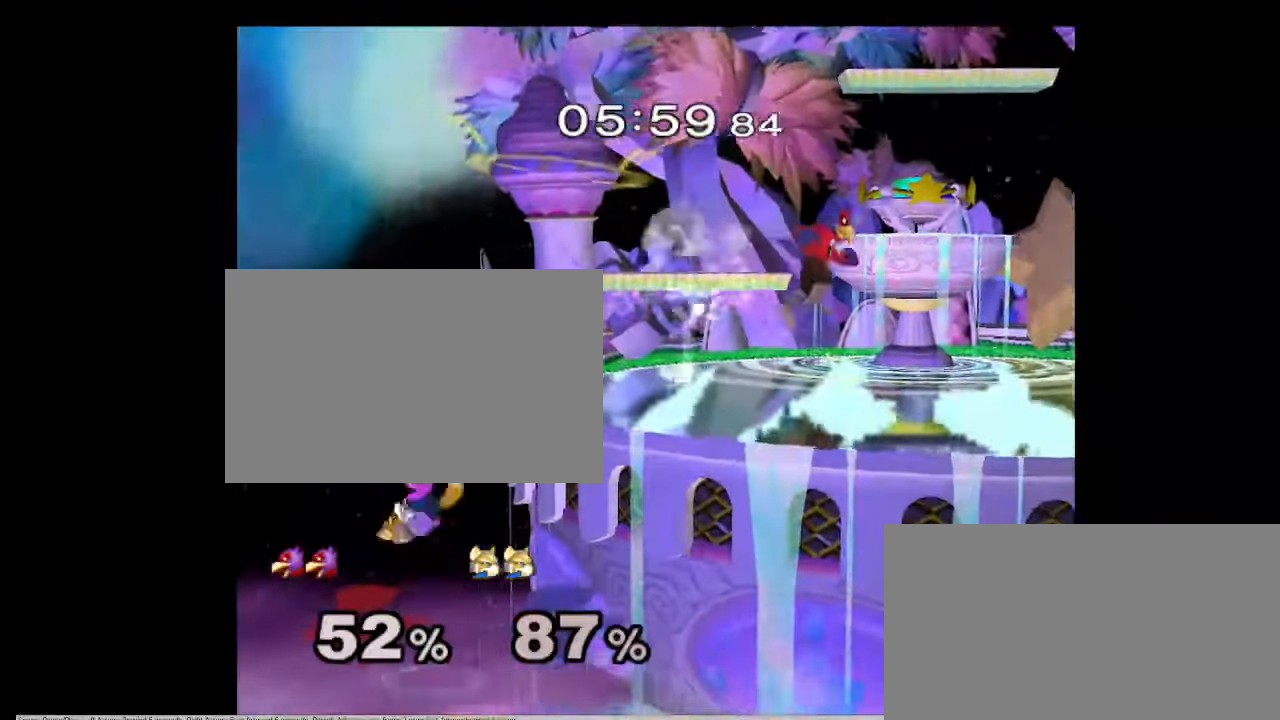
{"buttons": ["X", "L1"], "left_stick": "down-right", "right_stick": "center", "events": [[33, "left_stick", "down-right"], [150, "left_stick", "center"], [383, "X", "down"], [400, "left_stick", "down-right"], [450, "L1", "down"]]}
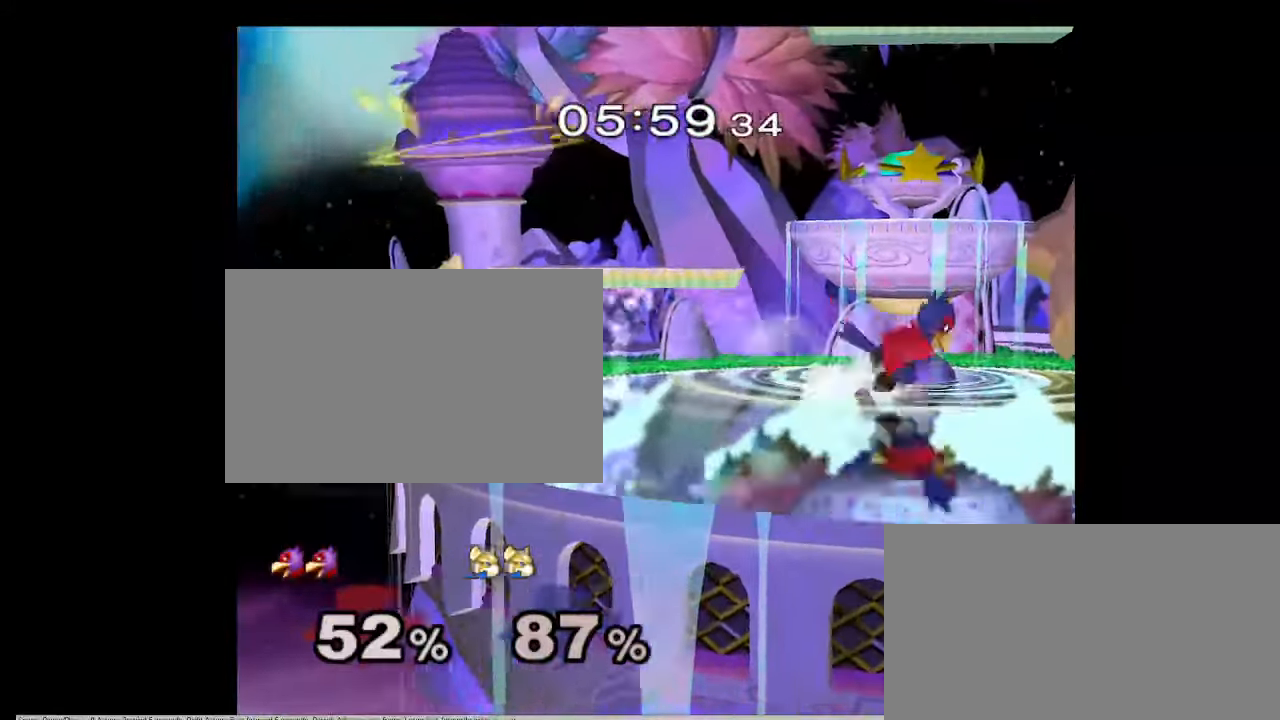
{"buttons": [], "left_stick": "up", "right_stick": "center", "events": [[17, "X", "up"], [50, "left_stick", "up"], [67, "L1", "up"], [350, "A", "down"], [467, "A", "up"]]}
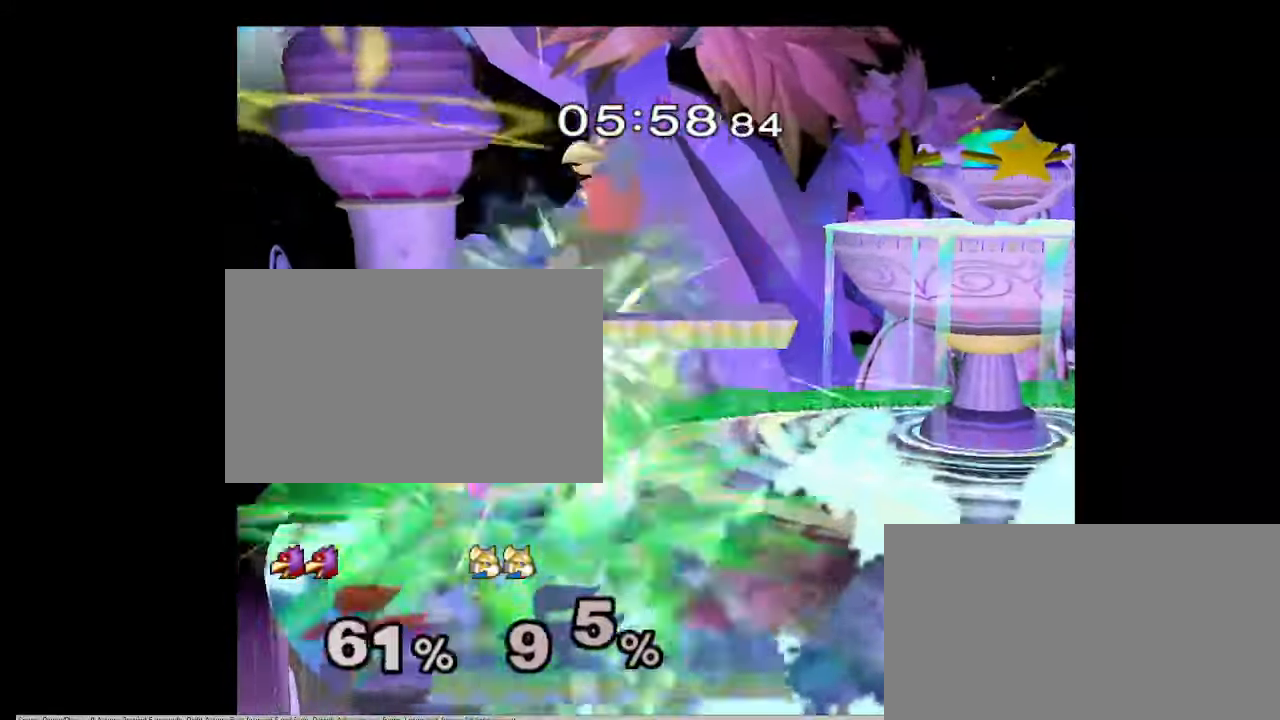
{"buttons": [], "left_stick": "center", "right_stick": "center", "events": [[167, "left_stick", "center"]]}
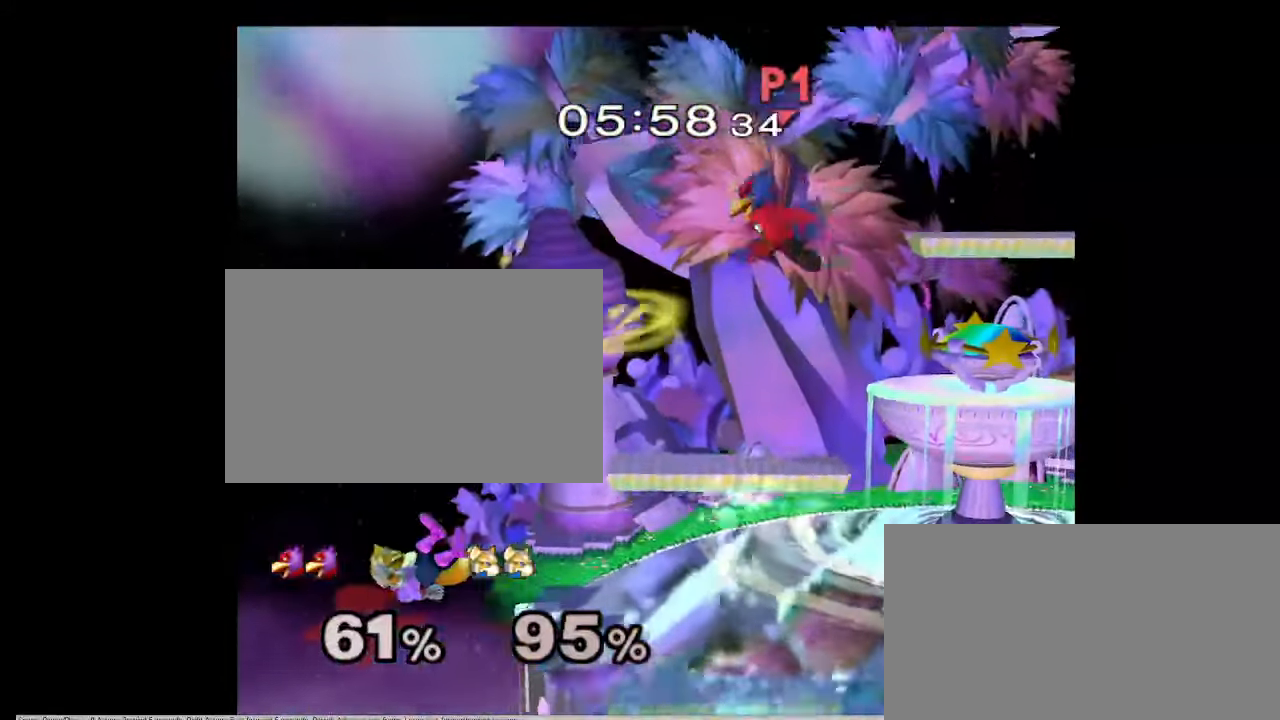
{"buttons": [], "left_stick": "center", "right_stick": "center", "events": [[167, "left_stick", "up-right"], [483, "left_stick", "center"]]}
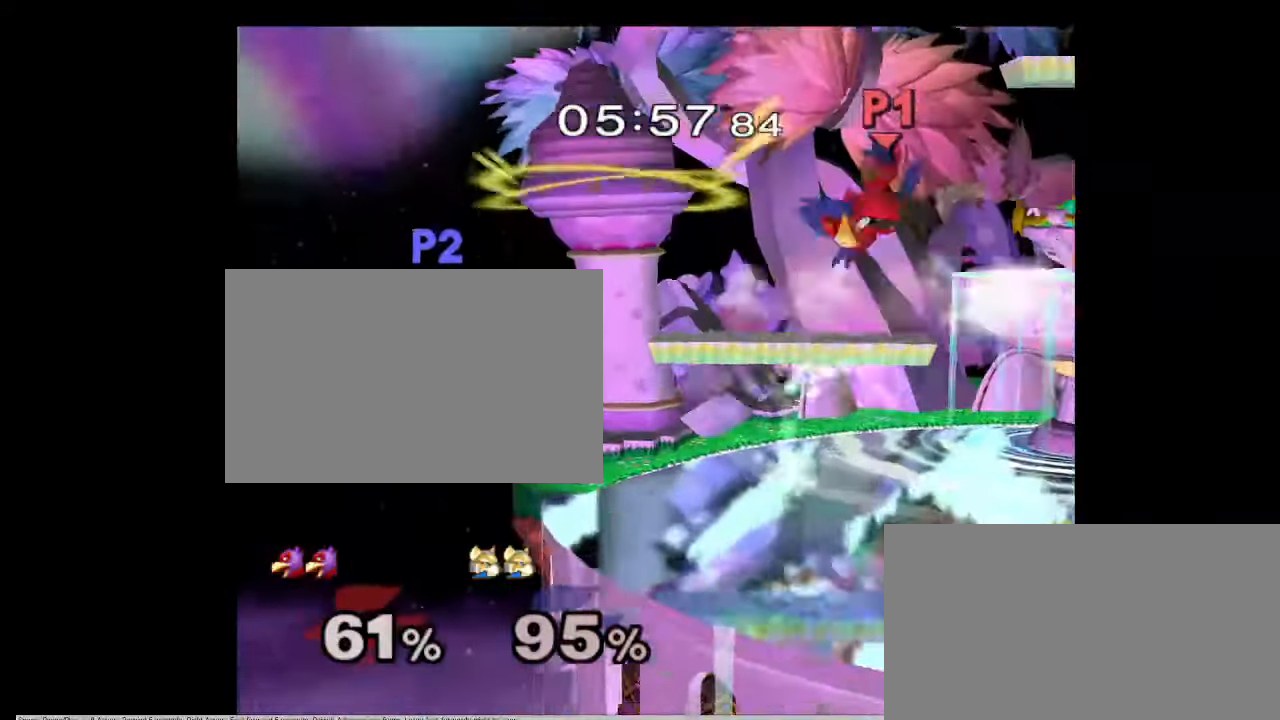
{"buttons": [], "left_stick": "down-right", "right_stick": "center", "events": [[500, "left_stick", "down-right"]]}
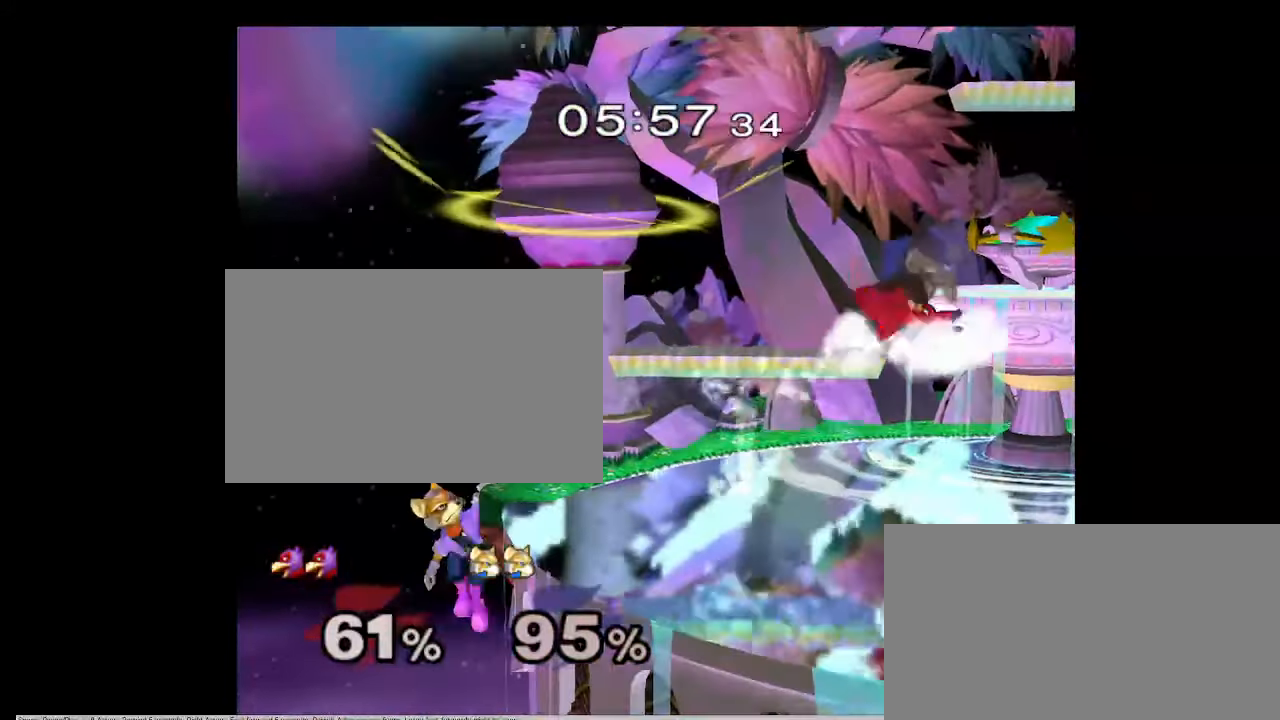
{"buttons": [], "left_stick": "center", "right_stick": "center", "events": [[100, "left_stick", "up"], [333, "left_stick", "center"]]}
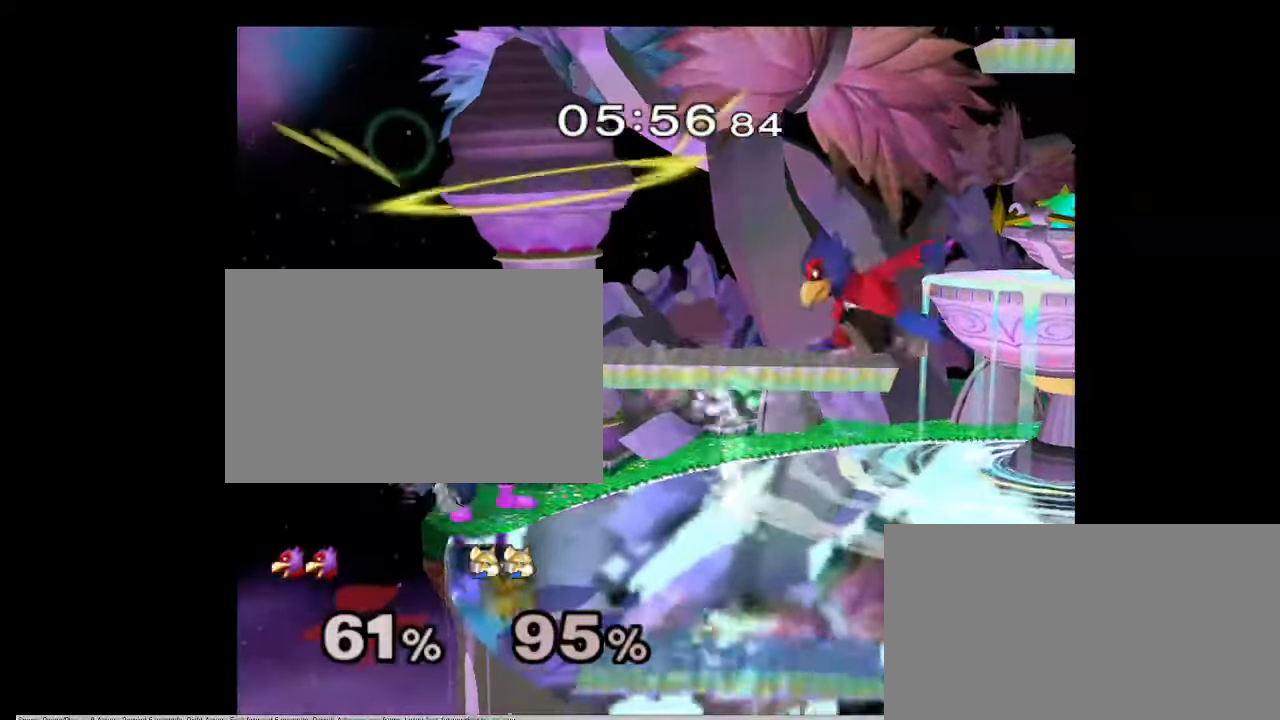
{"buttons": [], "left_stick": "down", "right_stick": "center", "events": [[117, "left_stick", "down-right"], [167, "X", "down"], [233, "left_stick", "center"], [267, "X", "up"], [317, "A", "down"], [383, "left_stick", "right"], [400, "A", "up"], [483, "left_stick", "down"]]}
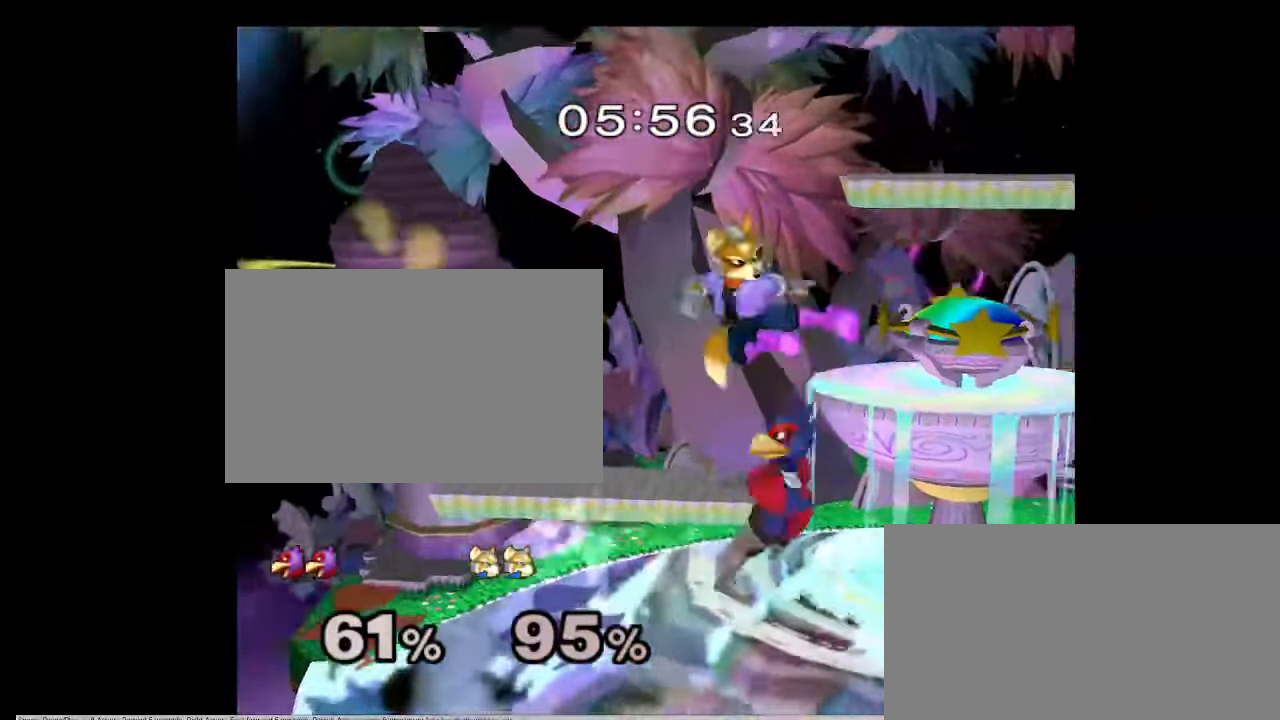
{"buttons": [], "left_stick": "left", "right_stick": "center", "events": [[133, "L1", "down"], [250, "L1", "up"], [250, "left_stick", "center"], [367, "left_stick", "left"]]}
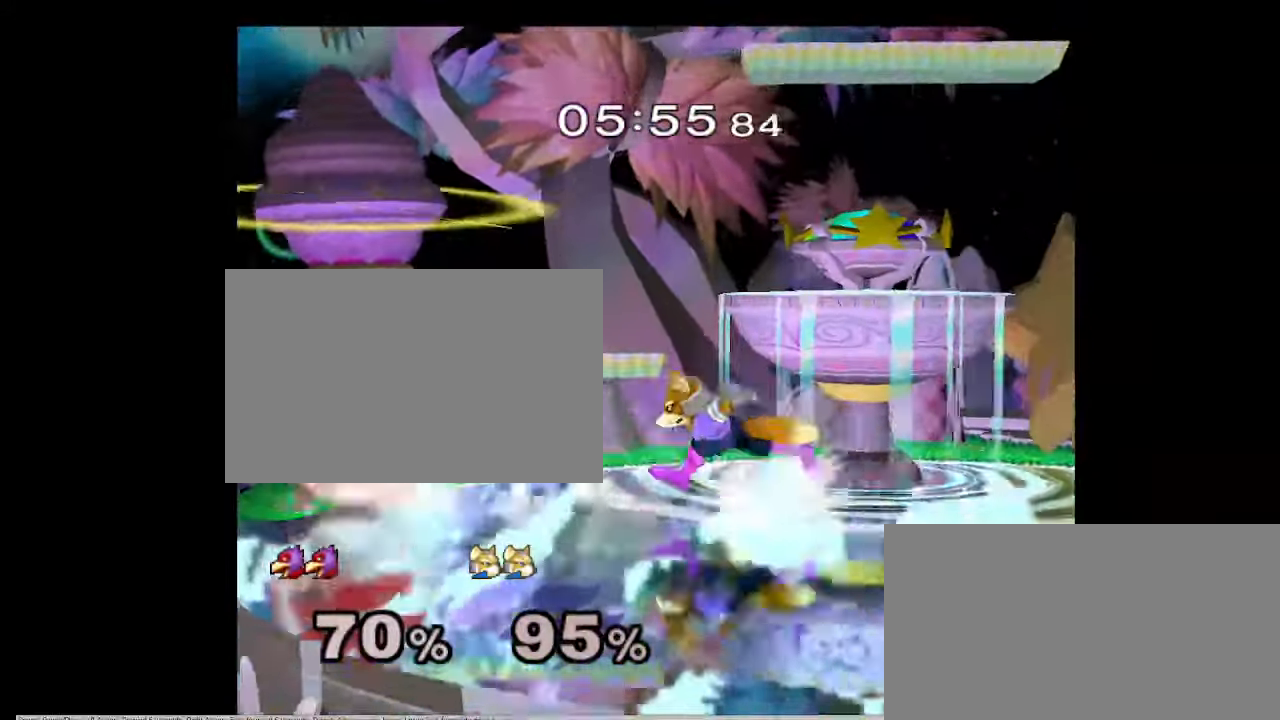
{"buttons": [], "left_stick": "right", "right_stick": "center", "events": [[167, "left_stick", "down"], [233, "B", "down"], [267, "B", "up"], [317, "X", "down"], [433, "X", "up"], [433, "left_stick", "center"], [483, "left_stick", "right"]]}
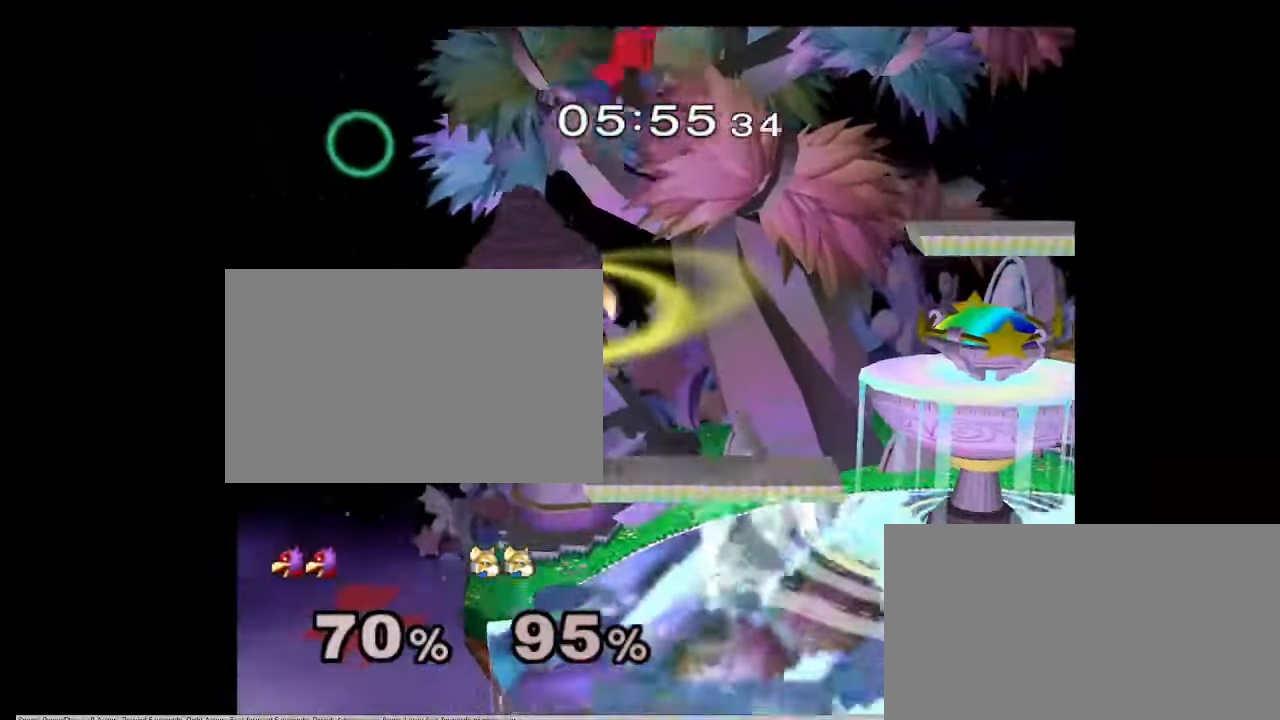
{"buttons": ["L1"], "left_stick": "right", "right_stick": "center", "events": [[17, "A", "down"], [100, "A", "up"], [300, "L1", "down"], [417, "L1", "up"], [467, "L1", "down"]]}
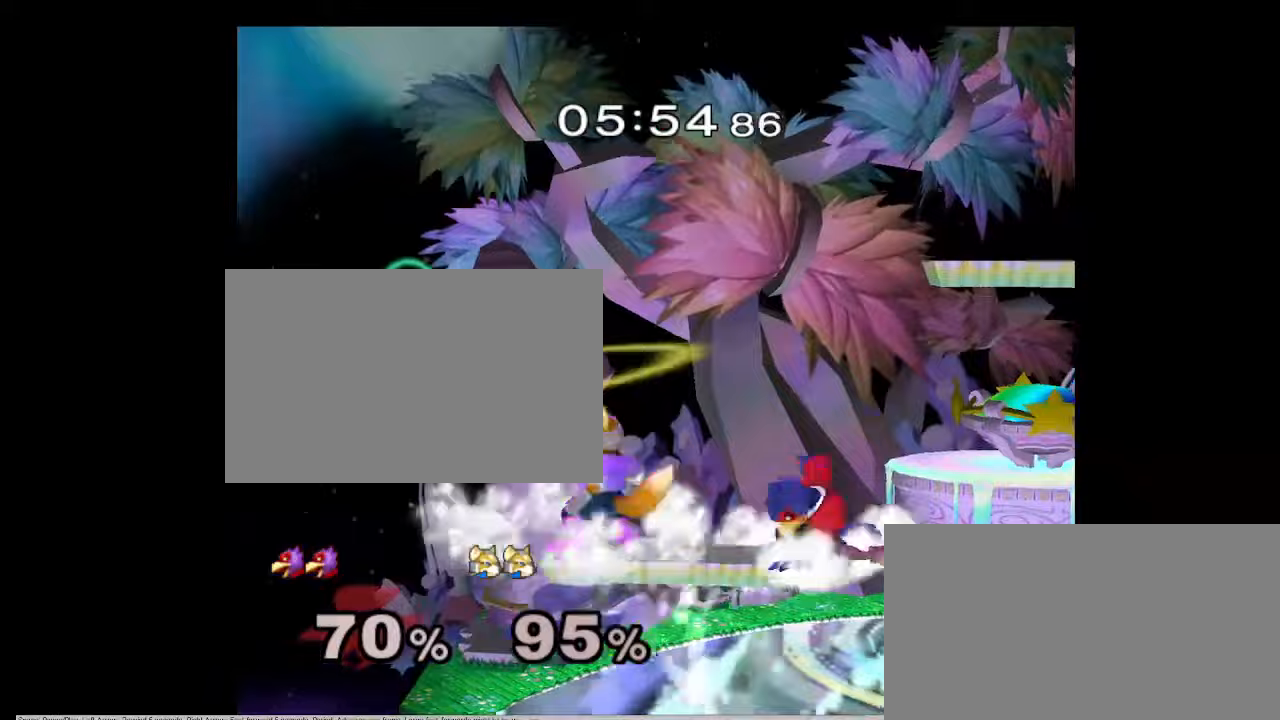
{"buttons": [], "left_stick": "right", "right_stick": "right", "events": [[167, "X", "down"], [217, "X", "up"], [467, "right_stick", "right"], [500, "L1", "up"]]}
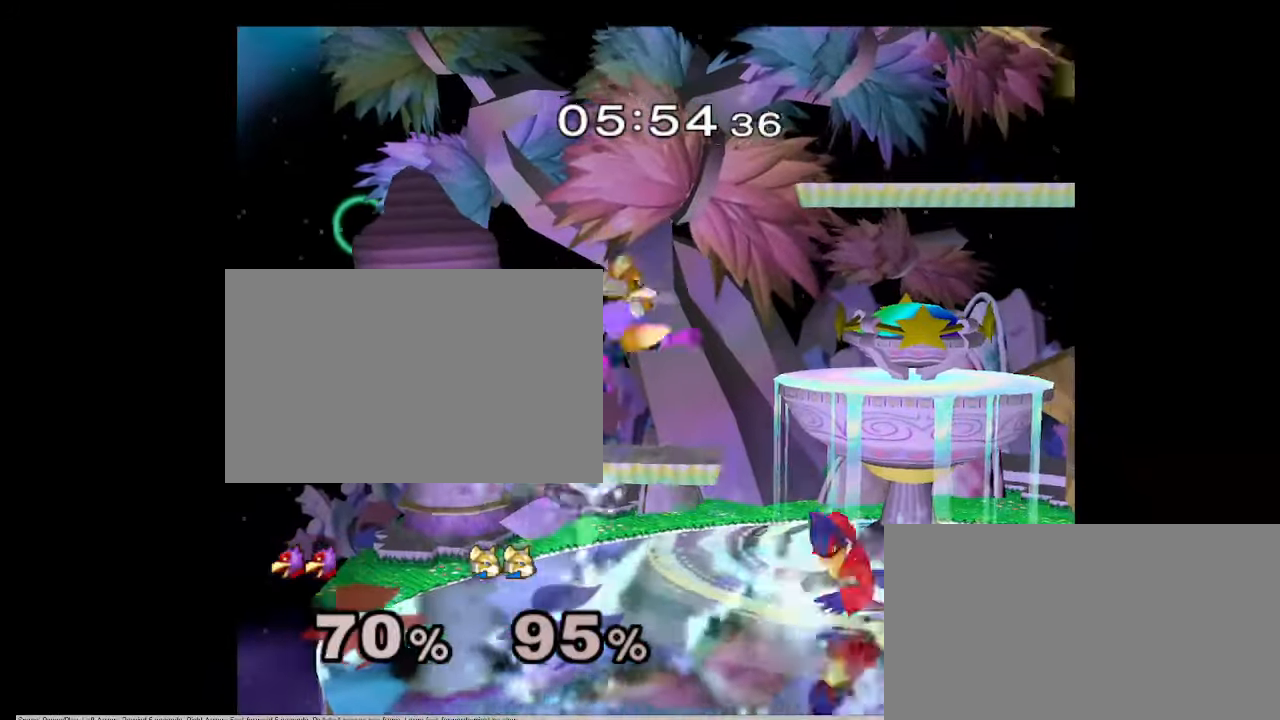
{"buttons": [], "left_stick": "up-right", "right_stick": "center", "events": [[17, "right_stick", "center"], [50, "L1", "down"], [83, "left_stick", "center"], [133, "L1", "up"], [217, "left_stick", "up"], [483, "left_stick", "up-right"]]}
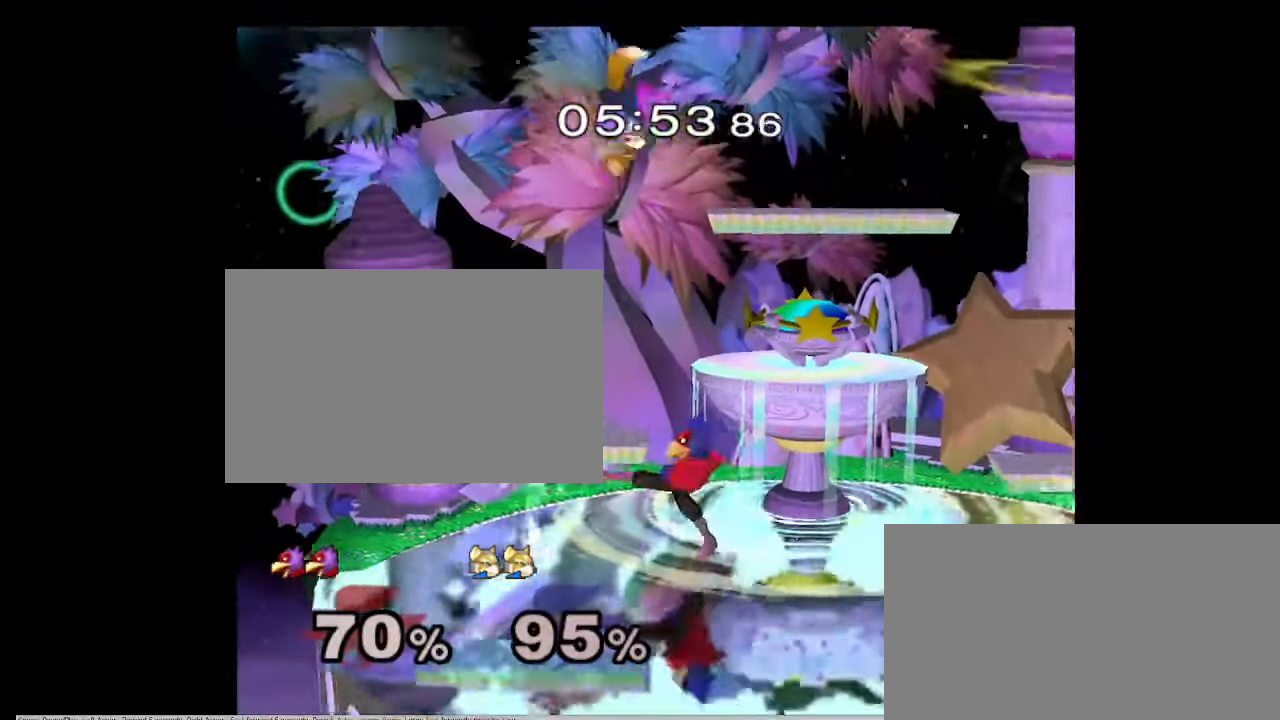
{"buttons": [], "left_stick": "center", "right_stick": "center", "events": [[150, "left_stick", "down"], [250, "right_stick", "right"], [333, "right_stick", "center"], [383, "L1", "down"], [383, "left_stick", "down-left"], [483, "L1", "up"], [500, "left_stick", "center"]]}
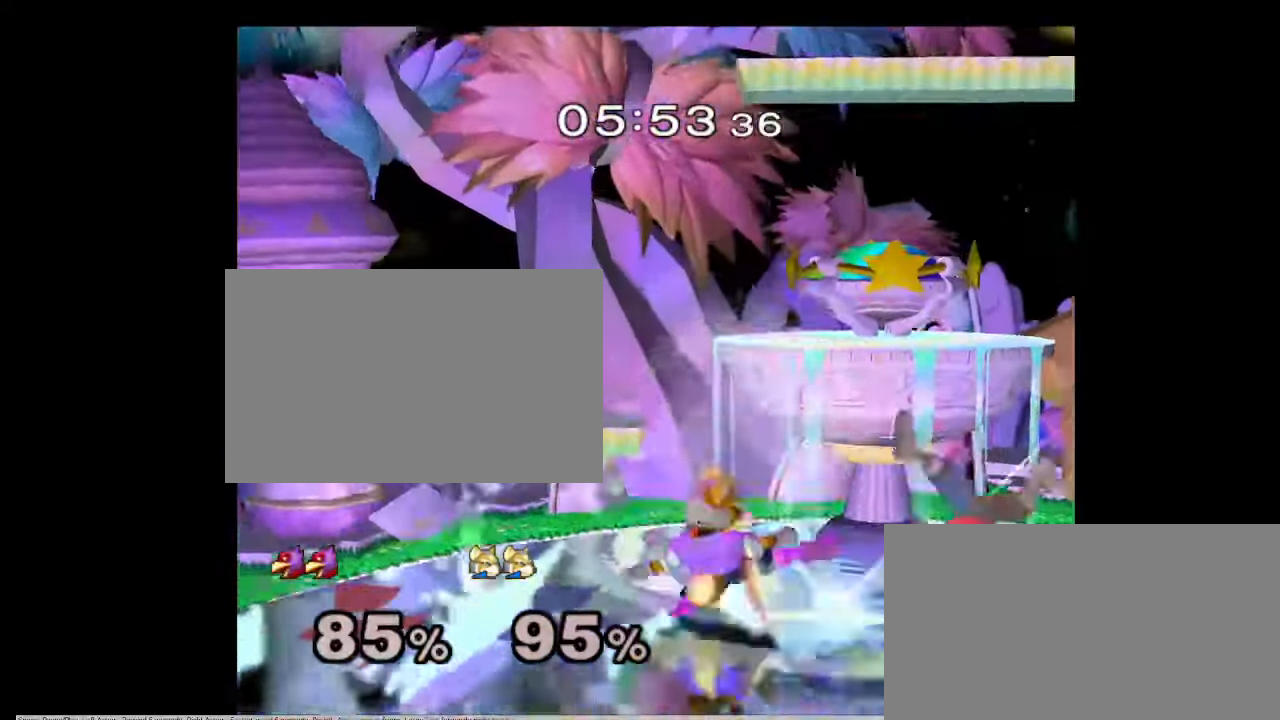
{"buttons": [], "left_stick": "center", "right_stick": "center", "events": [[133, "left_stick", "right"], [383, "left_stick", "center"]]}
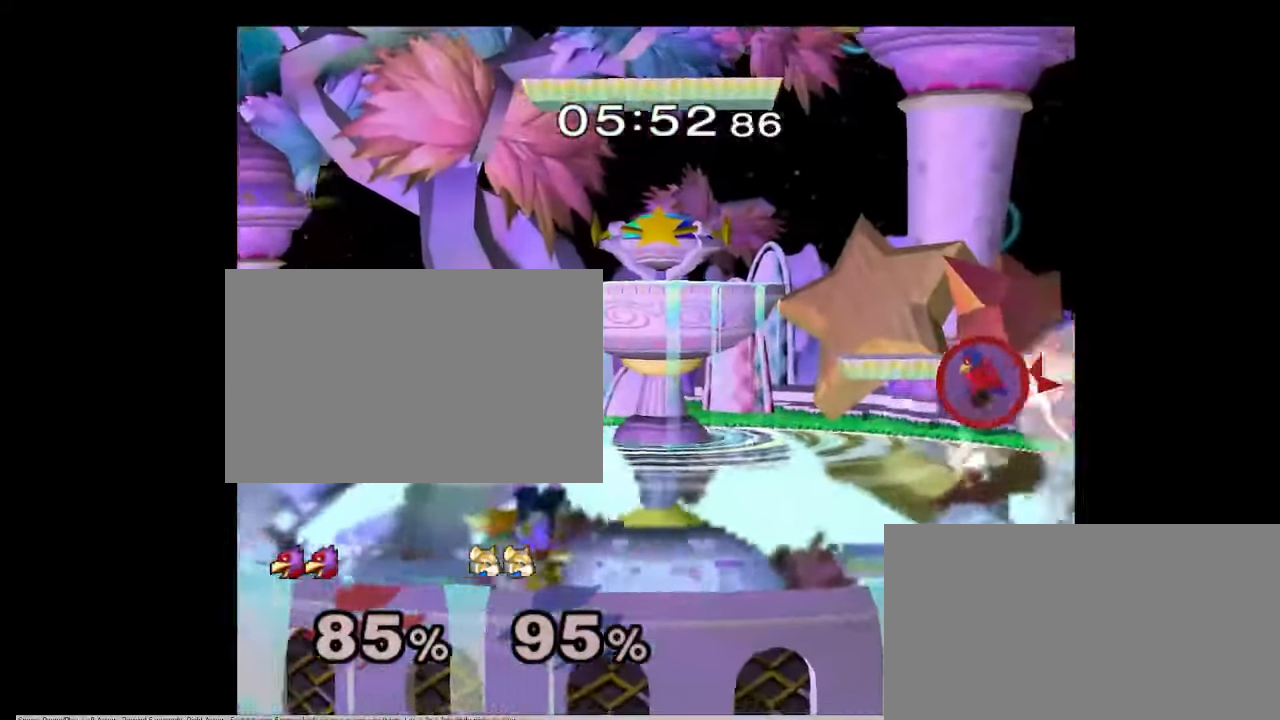
{"buttons": [], "left_stick": "left", "right_stick": "center", "events": [[83, "left_stick", "right"], [167, "left_stick", "left"], [300, "left_stick", "right"], [383, "X", "down"], [500, "X", "up"], [500, "left_stick", "left"]]}